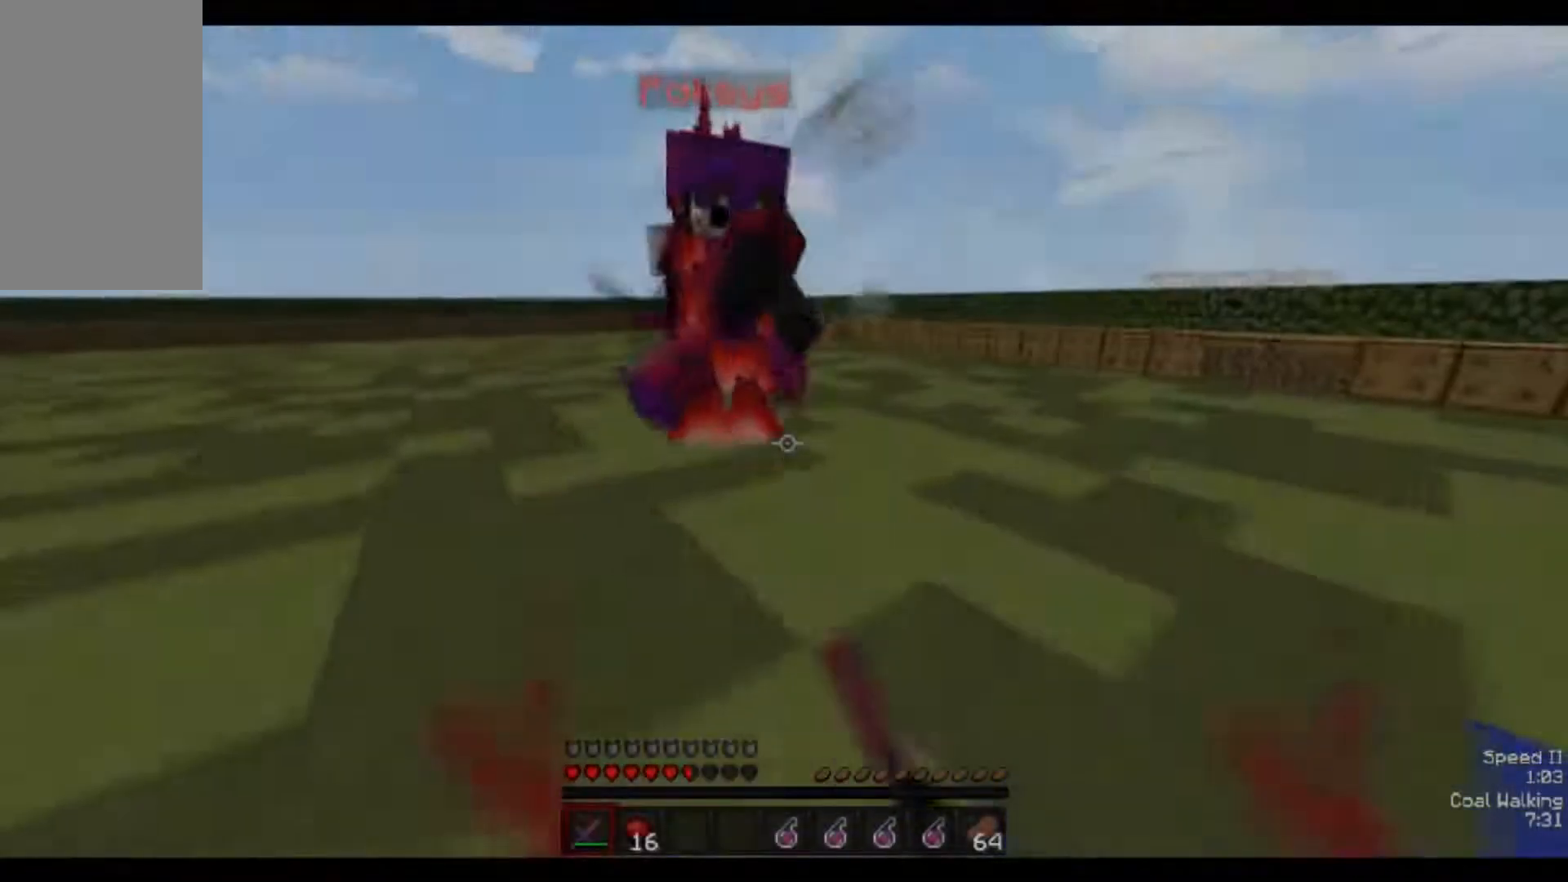
Gameplay with keyboard and mouse; each line is a JSON object with the keys and mouse buttons held at the frame after it. "events" lists presses ("down") and releases ("up") of "a", "d", "s", "space", "w", "mouse_left" and "mouse_right" between this image and that frame as [ms after this image, input, new state], when the widget could be followed in between. "mouse_left", "mouse_right" = the "left", "right" buttons of the "mouse" list. No other keys are recorded. Fast repeated clicks can show as one long hold. Mouse movement is not recorded.
{"keys": ["d", "w"], "mouse": ["left", "right"], "events": [[50, "mouse_left", "down"], [100, "mouse_left", "up"], [200, "mouse_left", "down"], [250, "mouse_left", "up"], [300, "mouse_left", "down"], [400, "mouse_left", "up"], [450, "a", "up"], [450, "d", "down"], [500, "mouse_left", "down"], [500, "mouse_right", "down"]]}
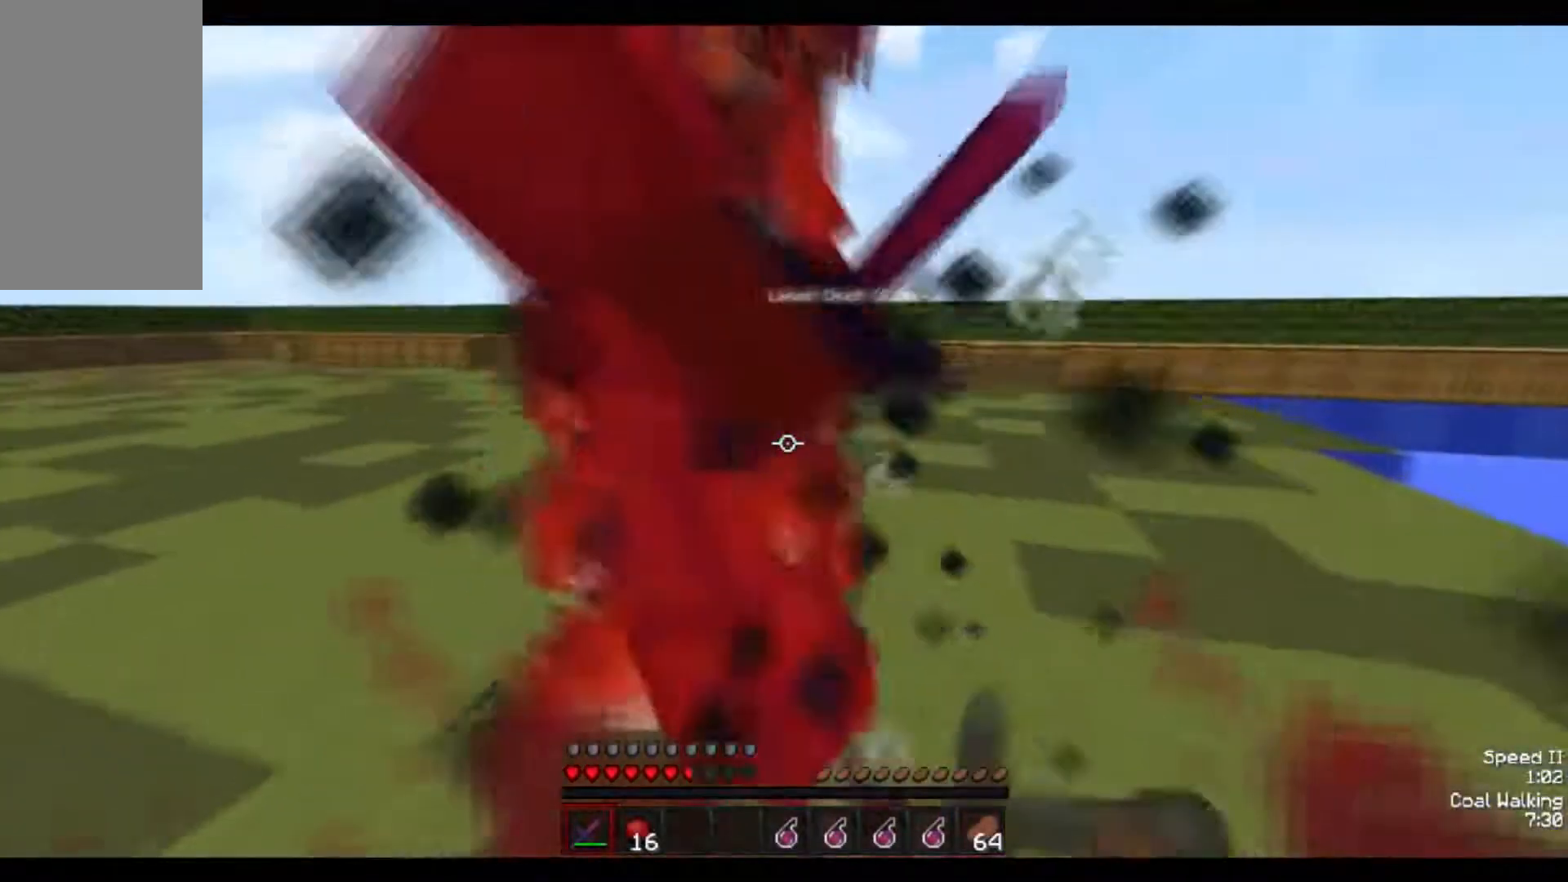
{"keys": ["w"], "mouse": ["left"], "events": [[50, "mouse_left", "up"], [50, "mouse_right", "up"], [100, "d", "up"], [100, "w", "up"], [150, "mouse_left", "down"], [200, "mouse_left", "up"], [200, "w", "down"], [250, "mouse_left", "down"], [300, "mouse_left", "up"], [400, "mouse_left", "down"], [450, "mouse_left", "up"], [500, "mouse_left", "down"]]}
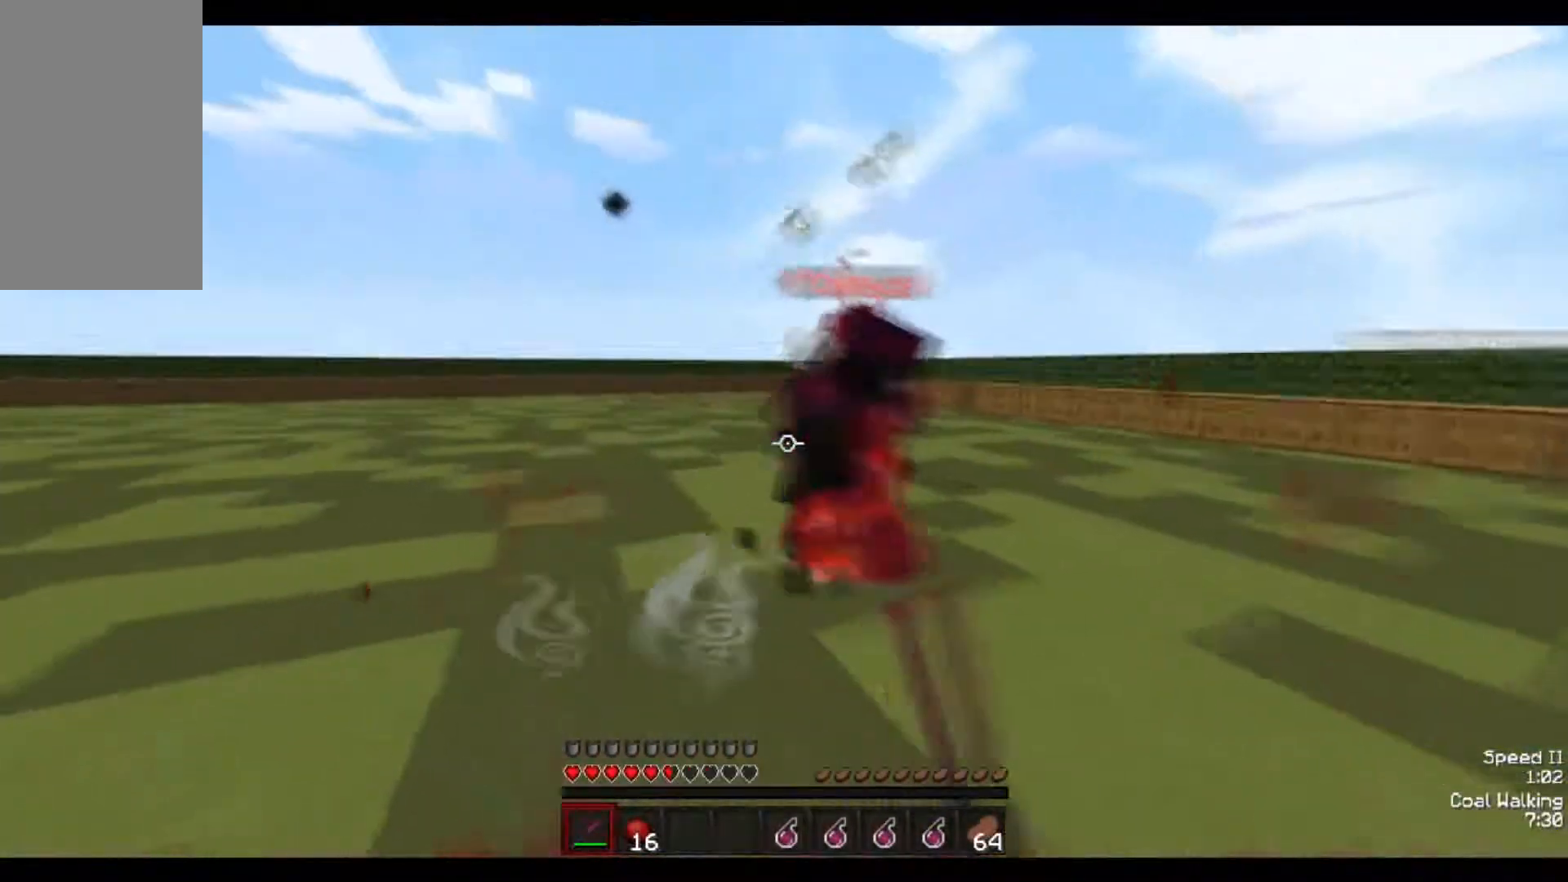
{"keys": ["w"], "mouse": ["left"], "events": [[100, "mouse_left", "up"], [150, "mouse_left", "down"], [200, "mouse_left", "up"], [250, "mouse_left", "down"], [300, "mouse_left", "up"], [350, "mouse_left", "down"], [400, "mouse_left", "up"], [500, "mouse_left", "down"]]}
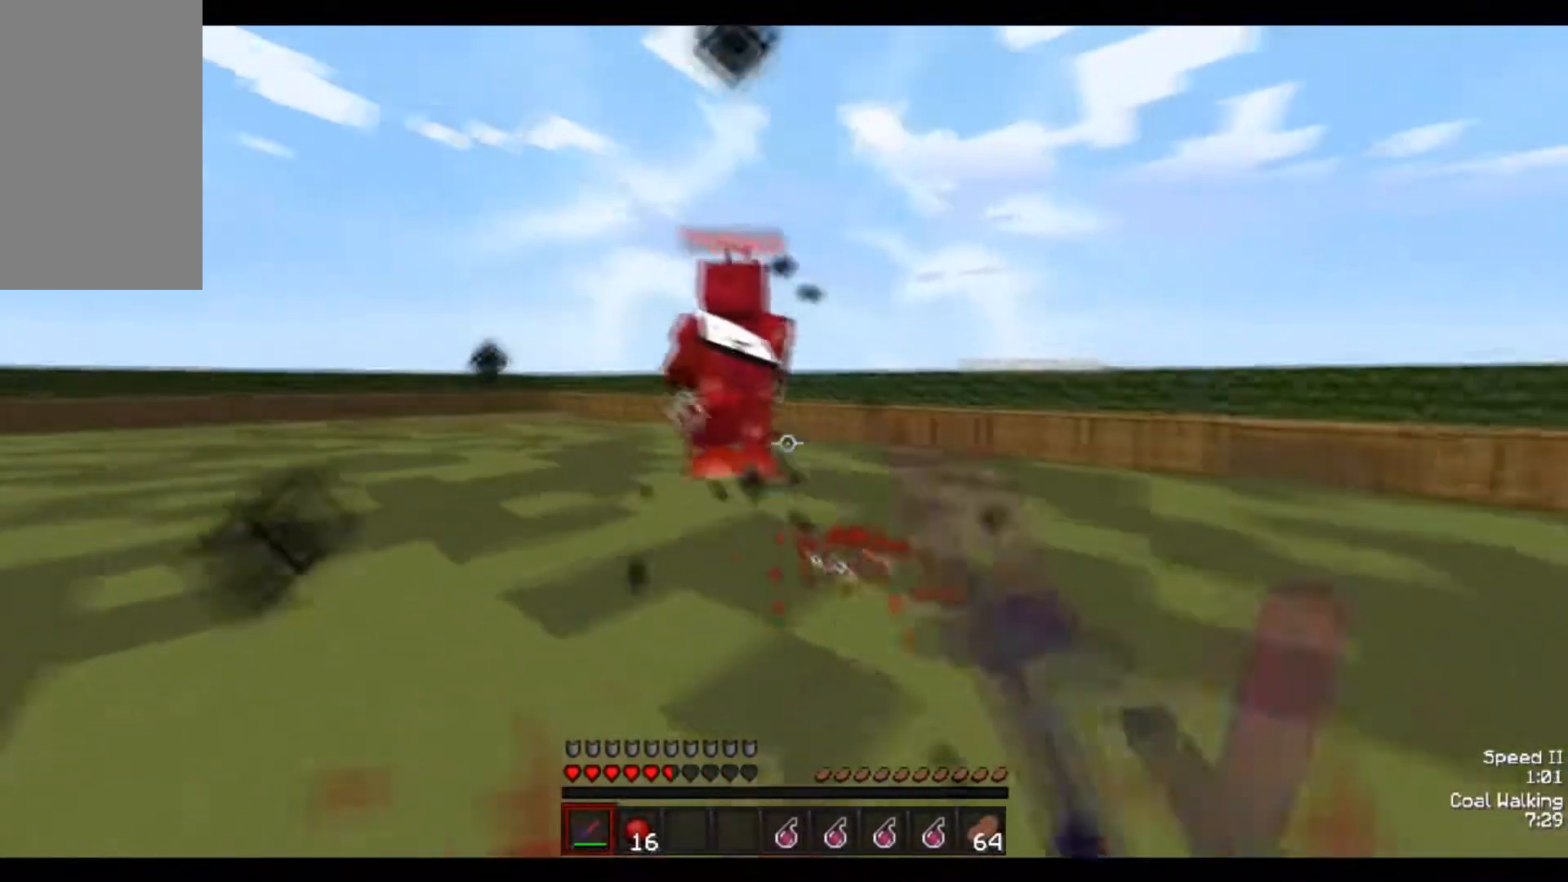
{"keys": ["w"], "mouse": ["left"], "events": [[50, "mouse_left", "up"], [100, "mouse_left", "down"], [150, "mouse_left", "up"], [350, "mouse_left", "down"], [350, "mouse_right", "down"], [450, "mouse_left", "up"], [450, "mouse_right", "up"], [500, "mouse_left", "down"]]}
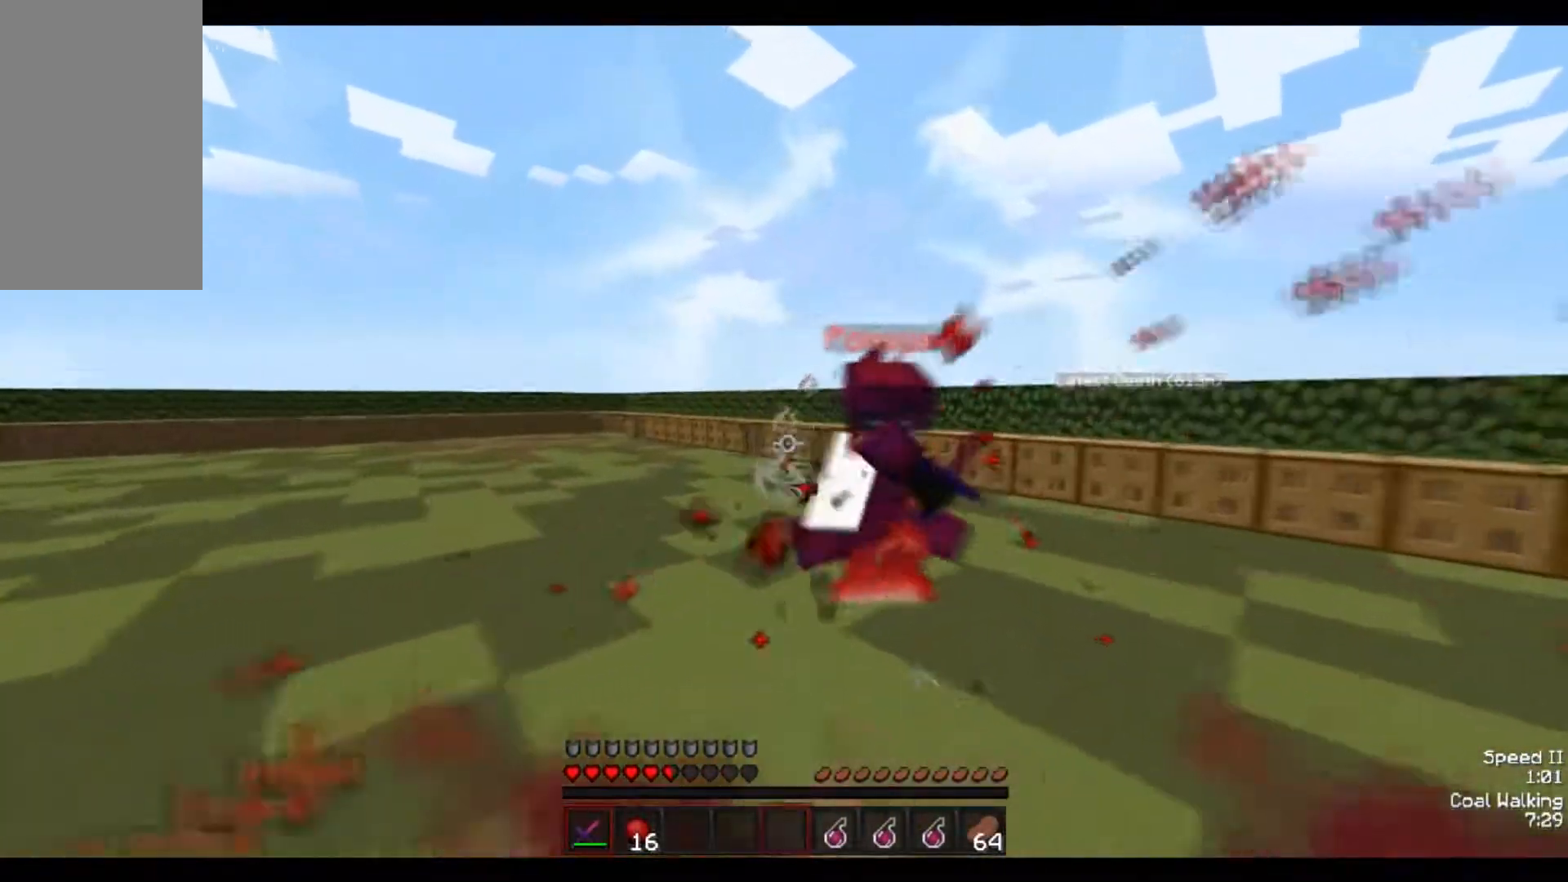
{"keys": ["d", "w"], "mouse": ["left"], "events": [[100, "d", "down"], [150, "mouse_left", "up"], [250, "mouse_left", "down"]]}
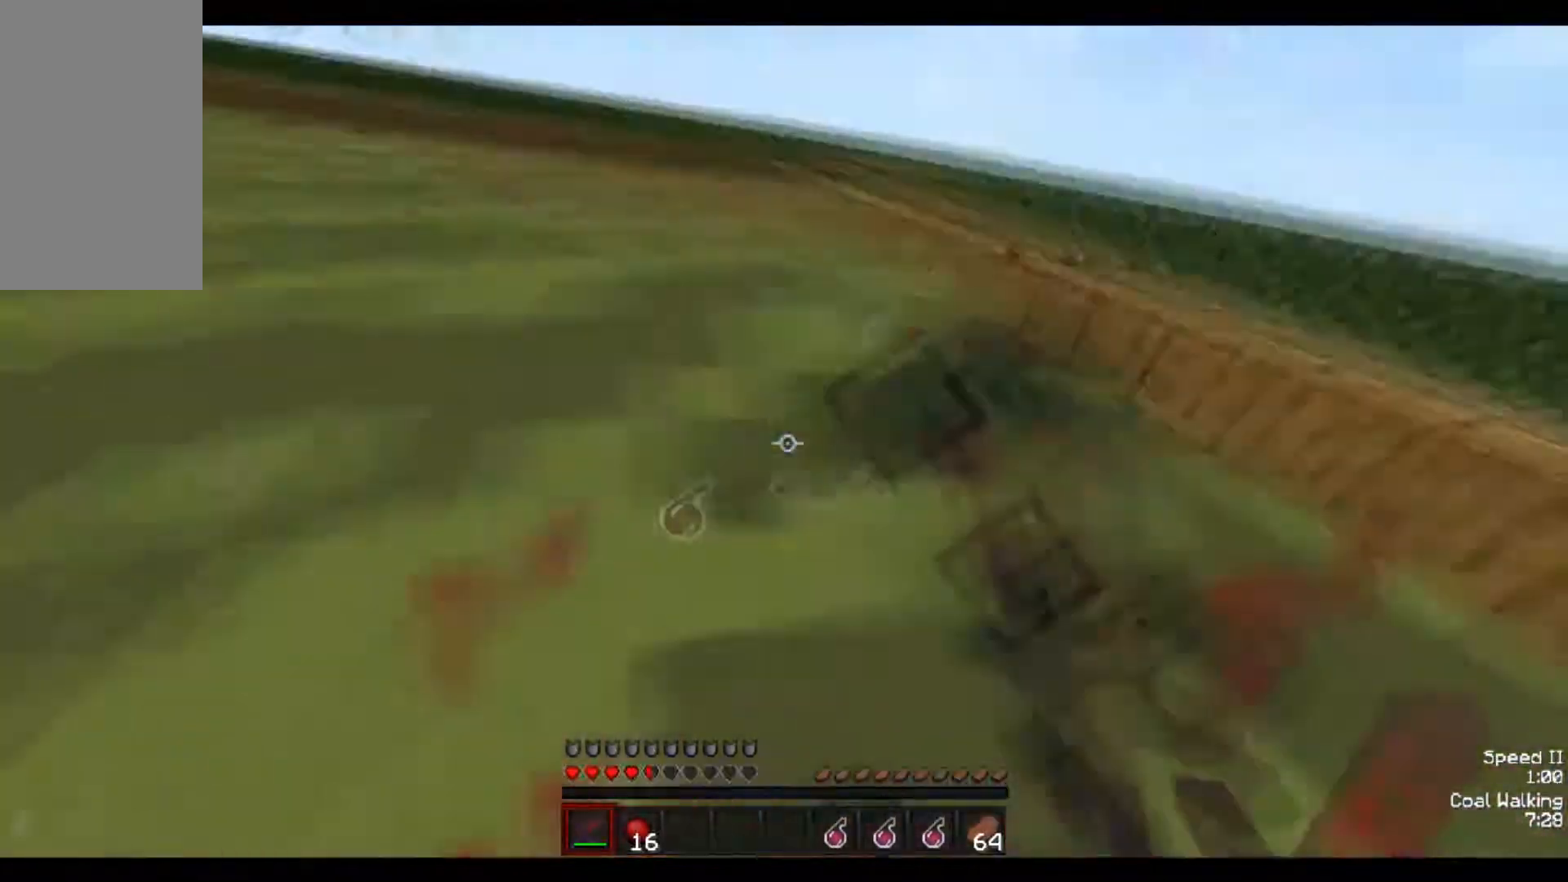
{"keys": ["w"], "mouse": [], "events": [[100, "a", "down"], [100, "d", "up"], [200, "mouse_left", "up"], [450, "a", "up"]]}
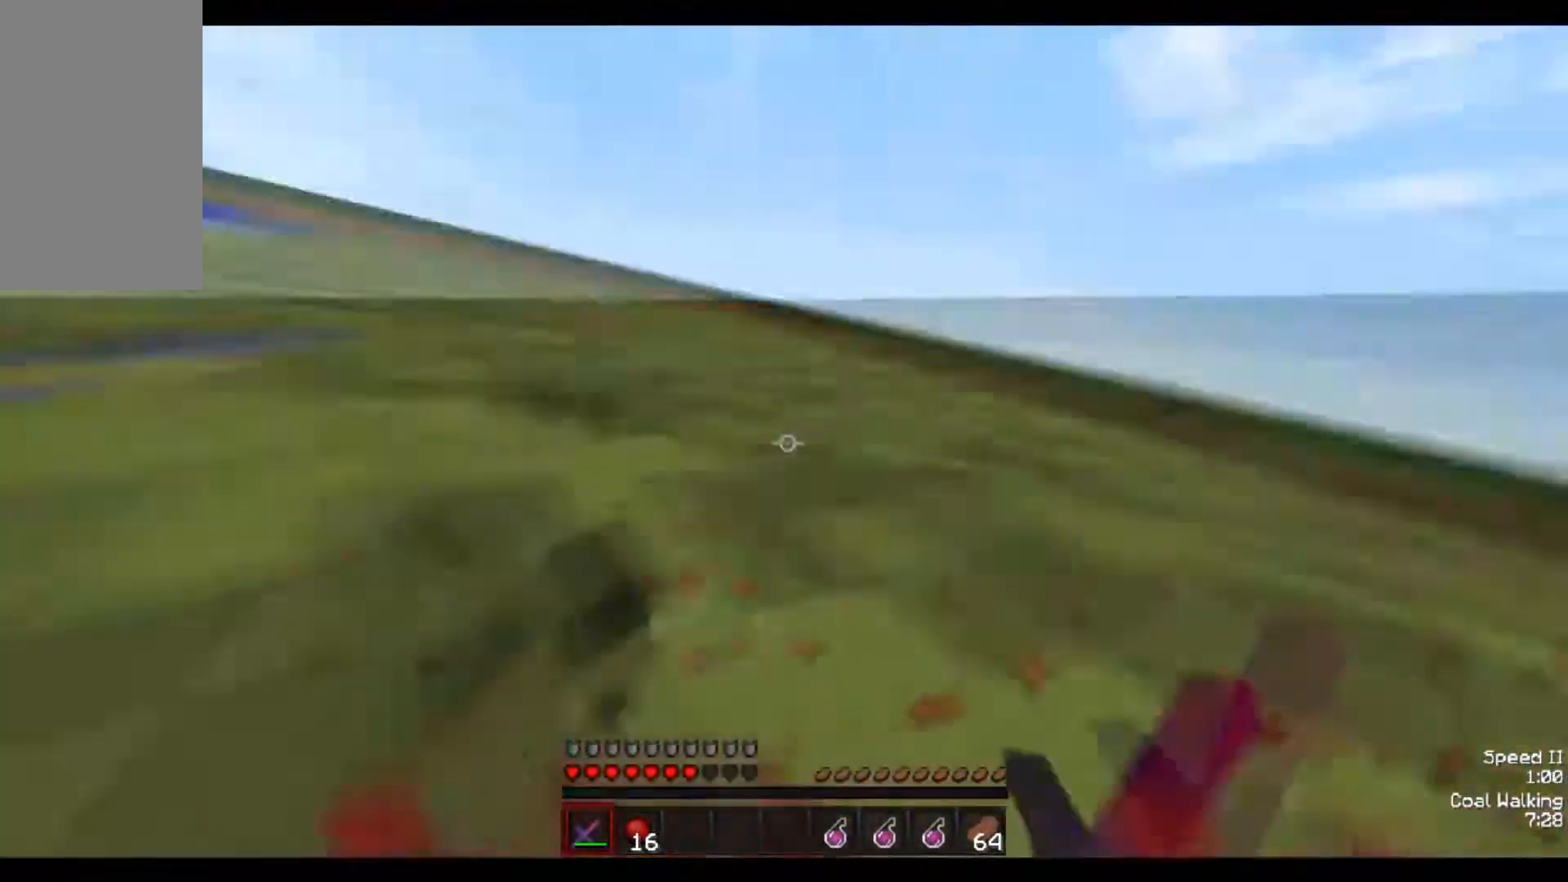
{"keys": ["w"], "mouse": [], "events": [[150, "mouse_right", "down"], [200, "mouse_left", "down"], [250, "mouse_left", "up"], [300, "mouse_right", "up"]]}
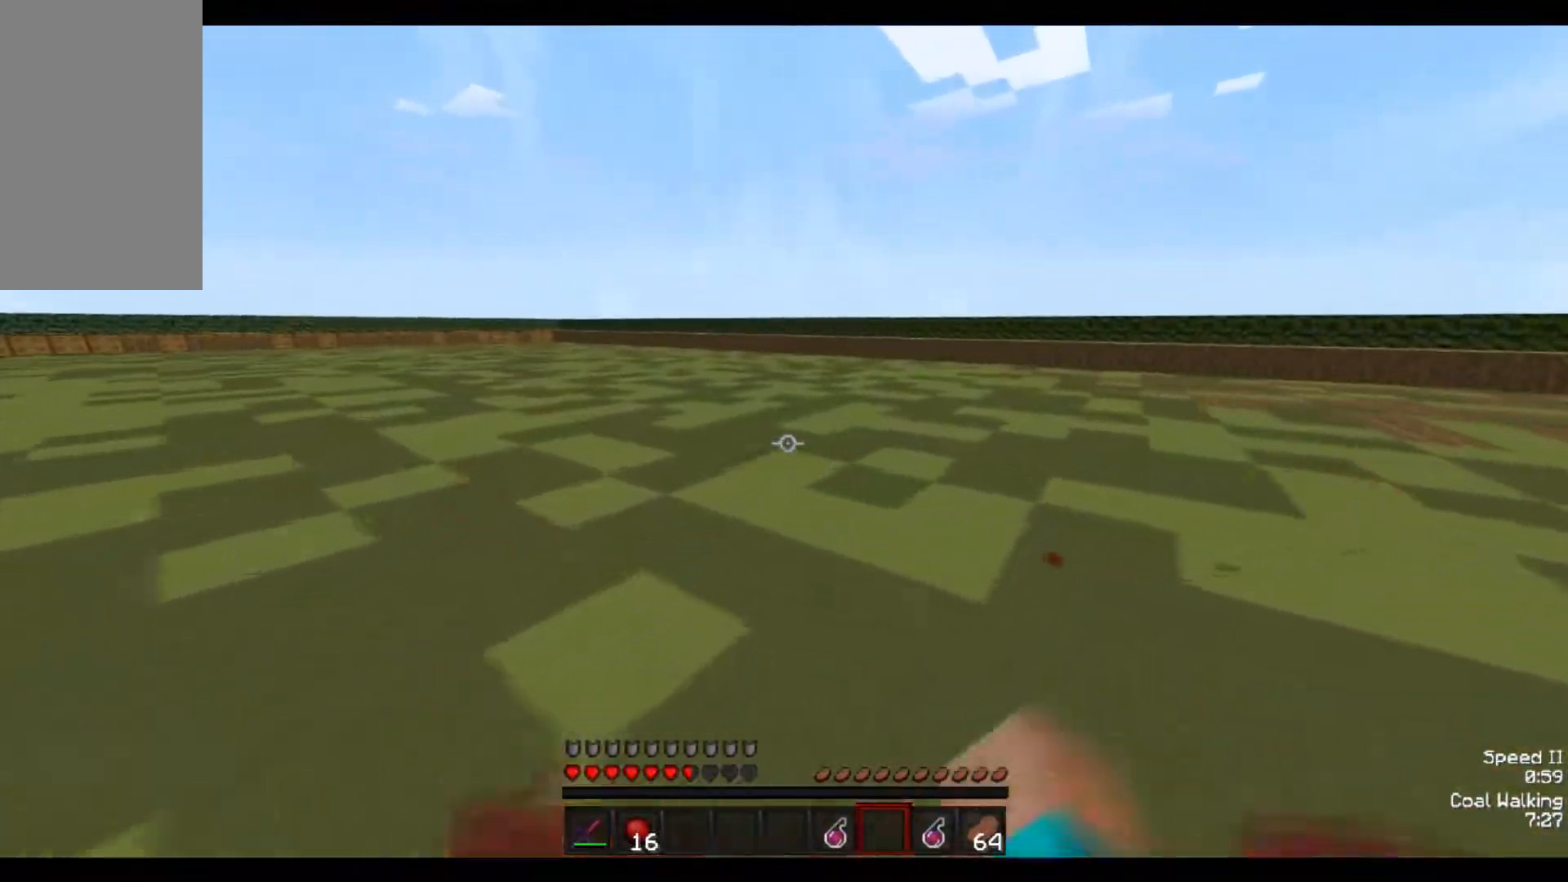
{"keys": ["d"], "mouse": [], "events": [[450, "d", "down"], [500, "w", "up"]]}
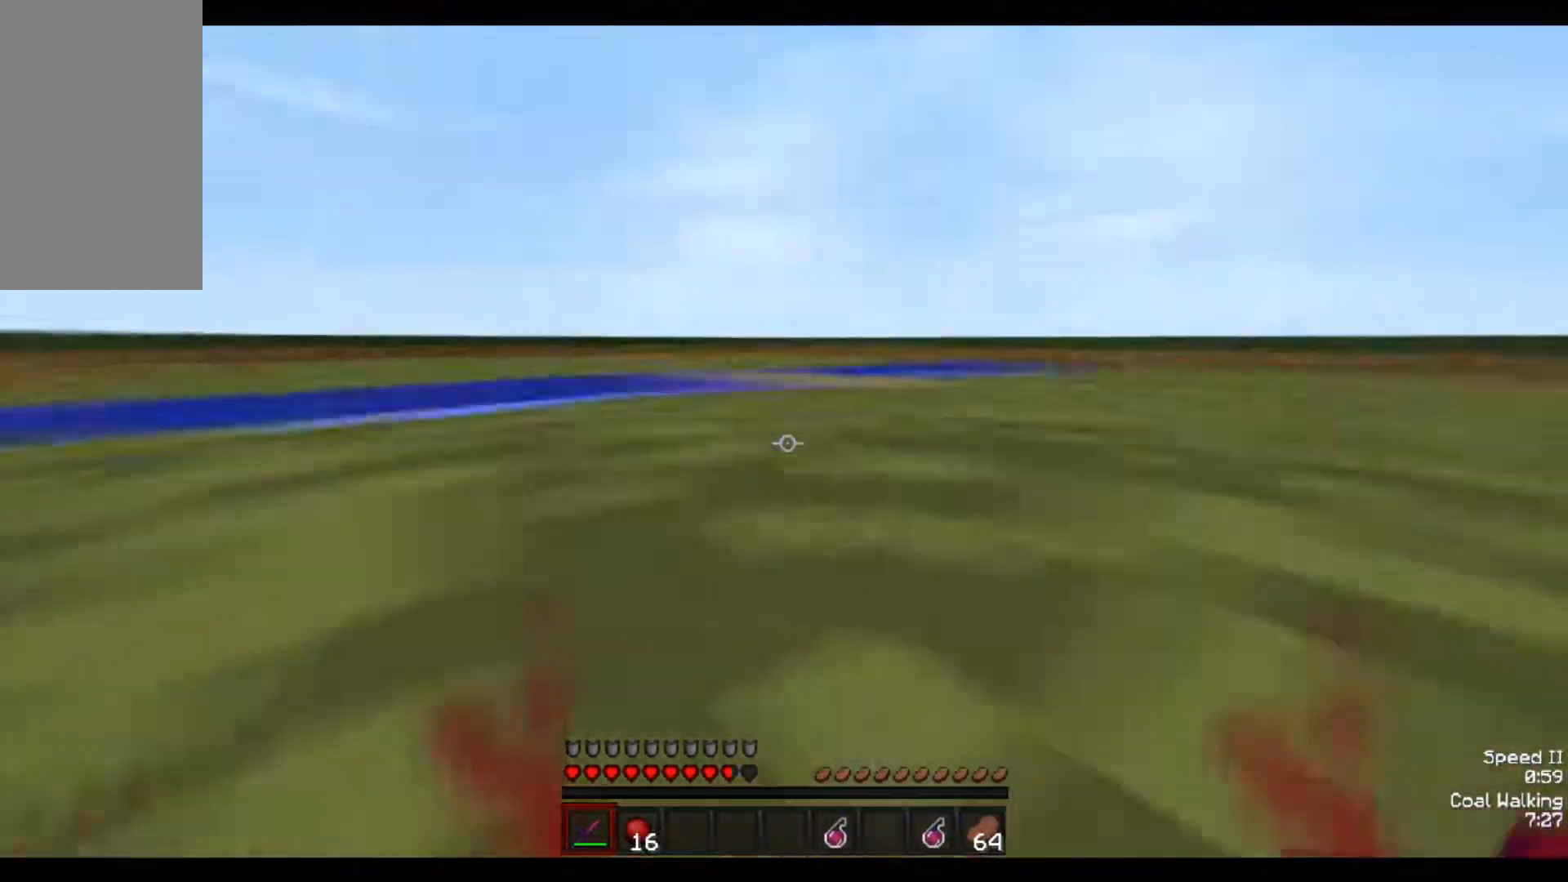
{"keys": ["a", "w"], "mouse": [], "events": [[100, "s", "down"], [150, "a", "down"], [150, "d", "up"], [200, "s", "up"], [350, "w", "down"]]}
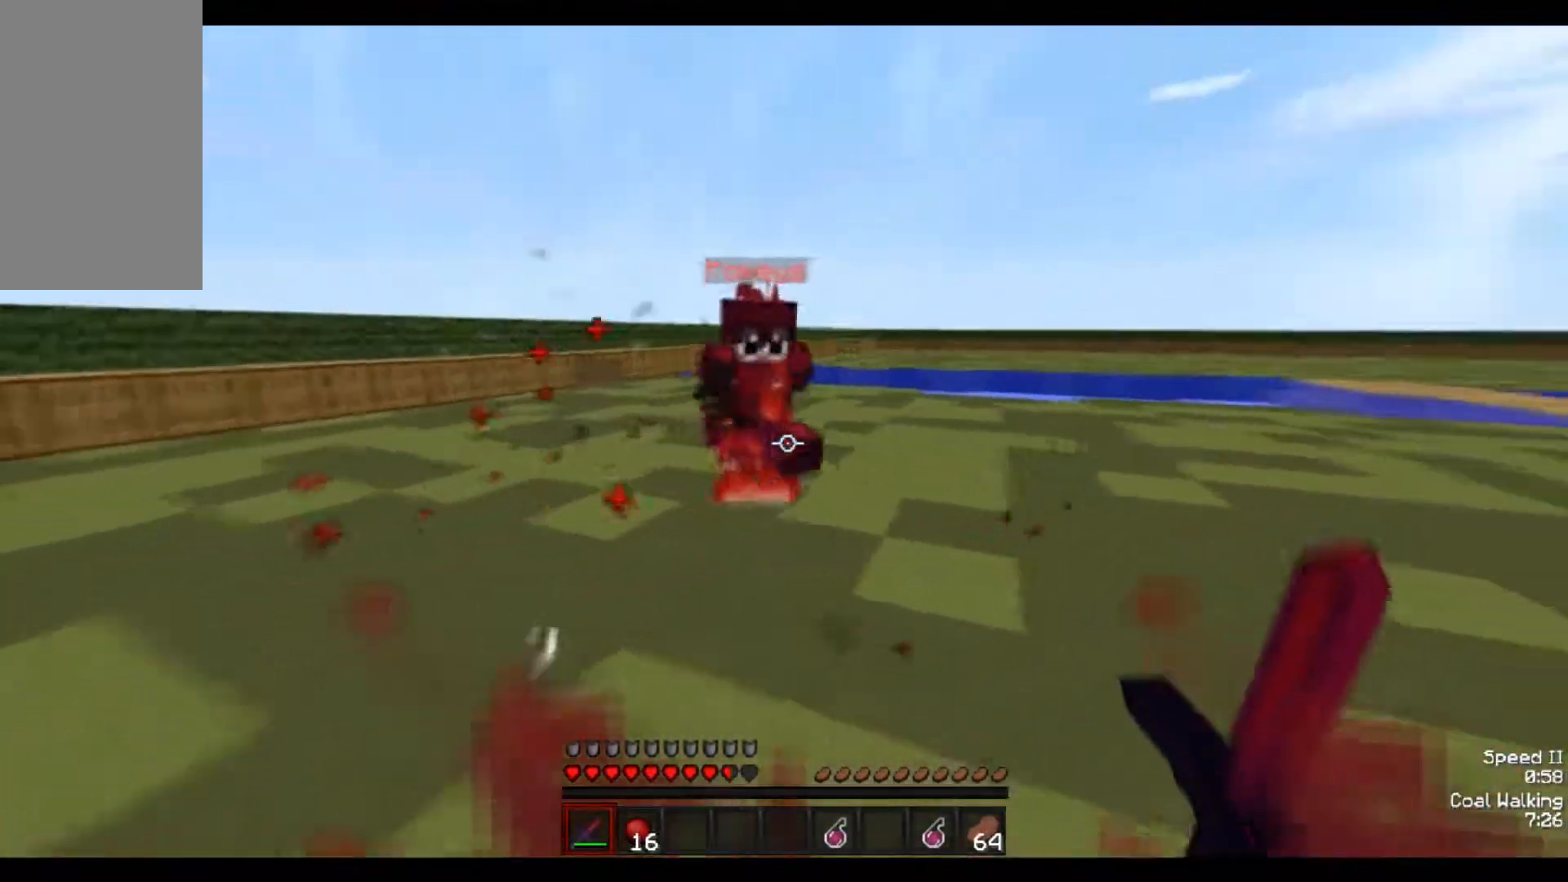
{"keys": ["w"], "mouse": [], "events": [[100, "mouse_left", "down"], [200, "mouse_left", "up"], [250, "mouse_left", "down"], [350, "a", "up"], [350, "d", "down"], [450, "d", "up"], [450, "mouse_left", "up"]]}
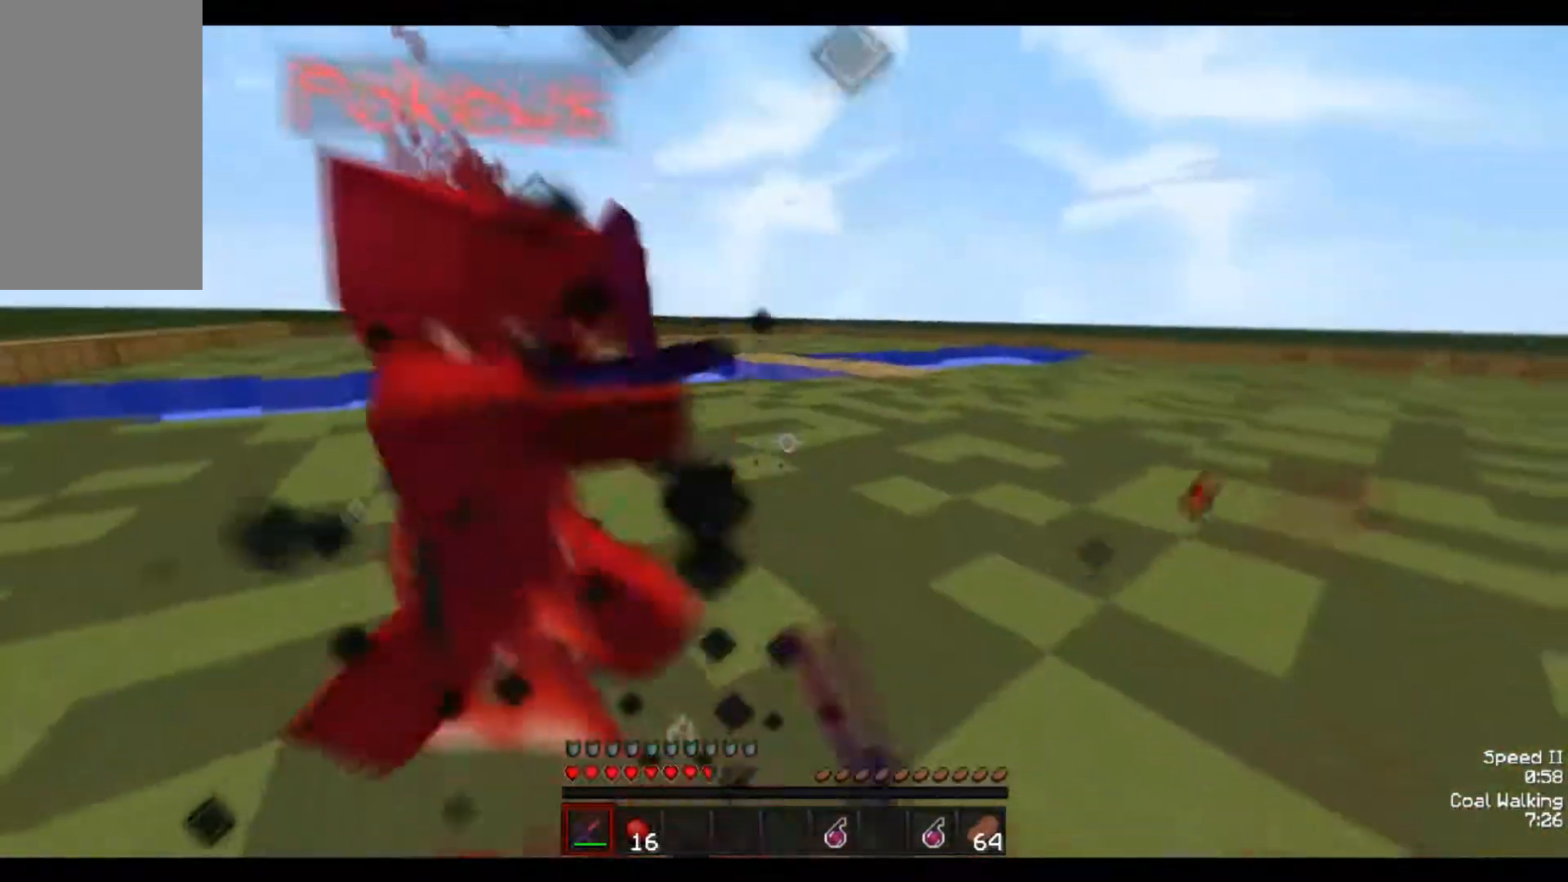
{"keys": ["w"], "mouse": ["left"], "events": [[50, "mouse_left", "down"], [100, "mouse_left", "up"], [150, "mouse_left", "down"], [150, "w", "up"], [250, "mouse_left", "up"], [350, "w", "down"], [400, "mouse_left", "down"], [450, "mouse_left", "up"], [500, "mouse_left", "down"]]}
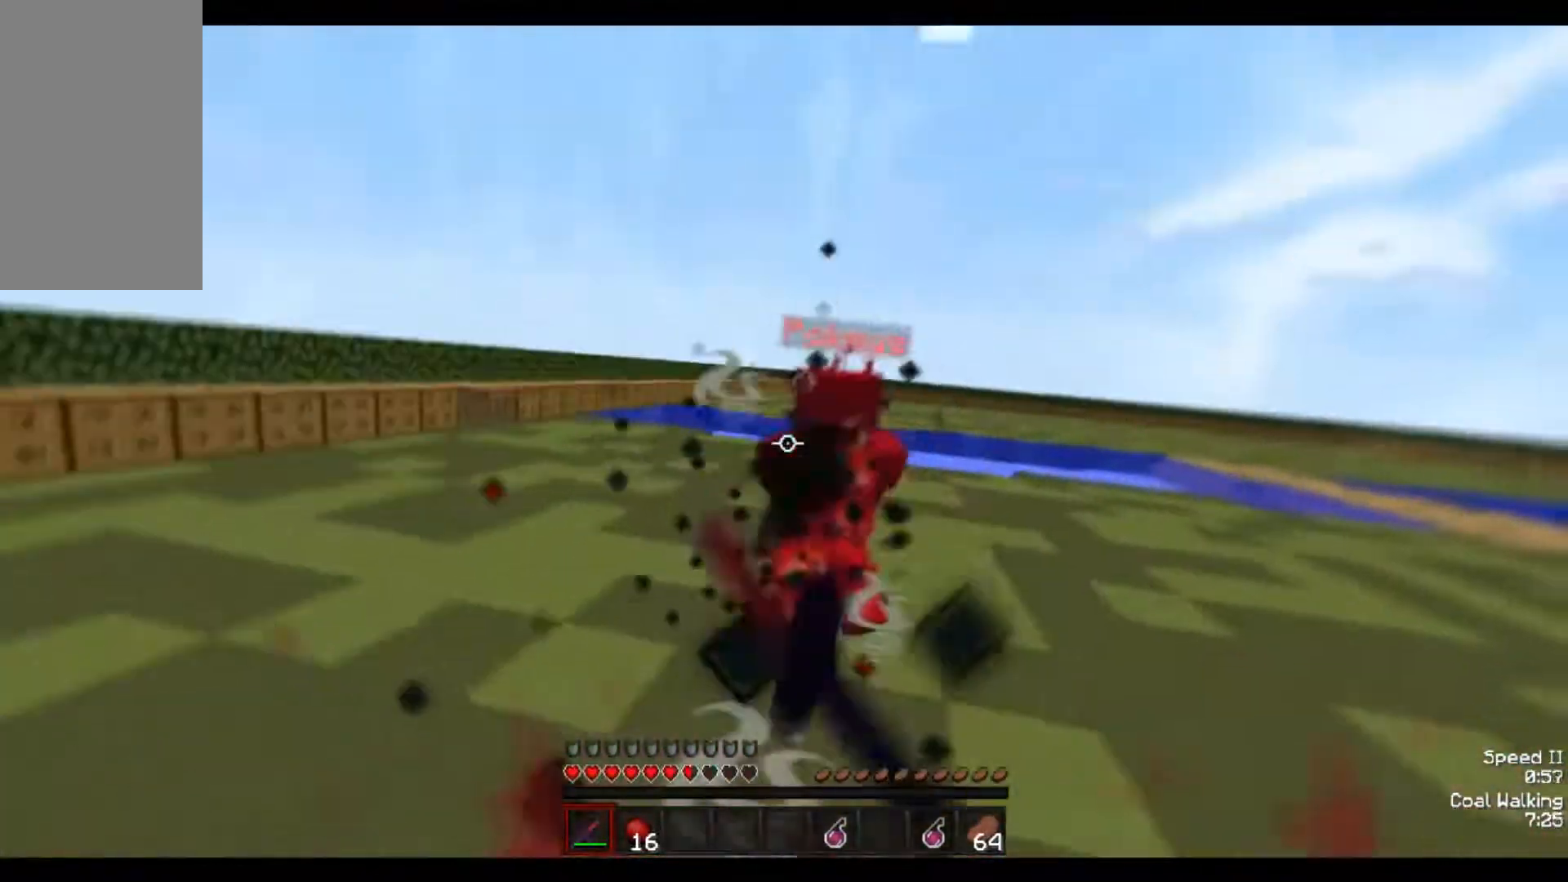
{"keys": ["w"], "mouse": ["left"], "events": [[50, "mouse_left", "up"], [150, "mouse_left", "down"], [200, "mouse_left", "up"], [300, "mouse_left", "down"], [300, "mouse_right", "down"], [350, "mouse_left", "up"], [350, "mouse_right", "up"], [450, "mouse_left", "down"]]}
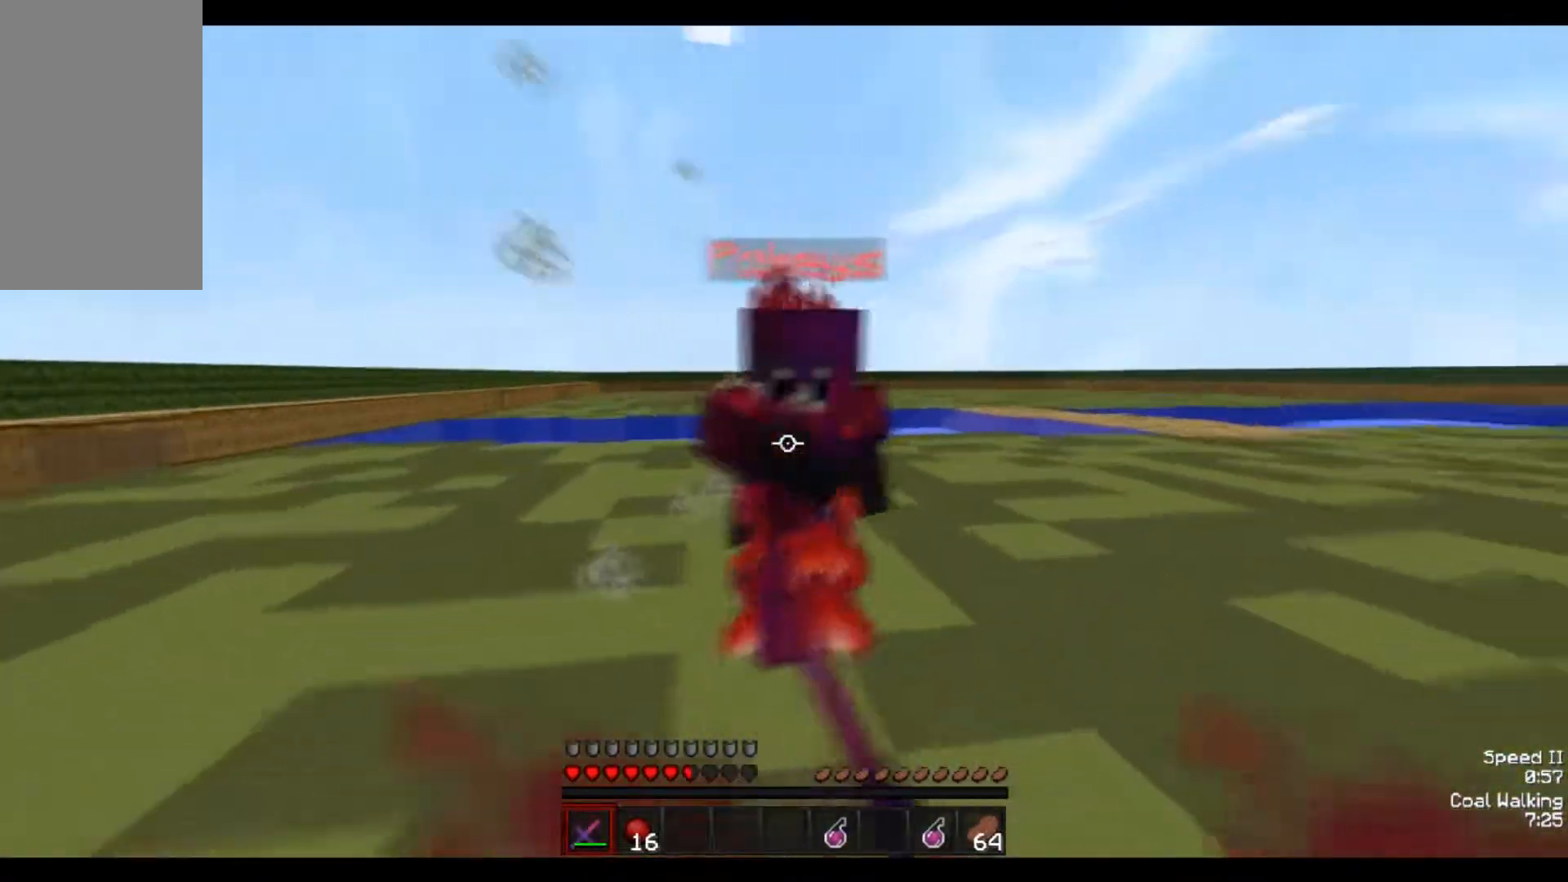
{"keys": ["w"], "mouse": ["left"], "events": [[50, "mouse_left", "up"], [50, "w", "up"], [100, "mouse_left", "down"], [200, "mouse_left", "up"], [200, "w", "down"], [250, "mouse_left", "down"], [400, "mouse_left", "up"], [450, "mouse_left", "down"]]}
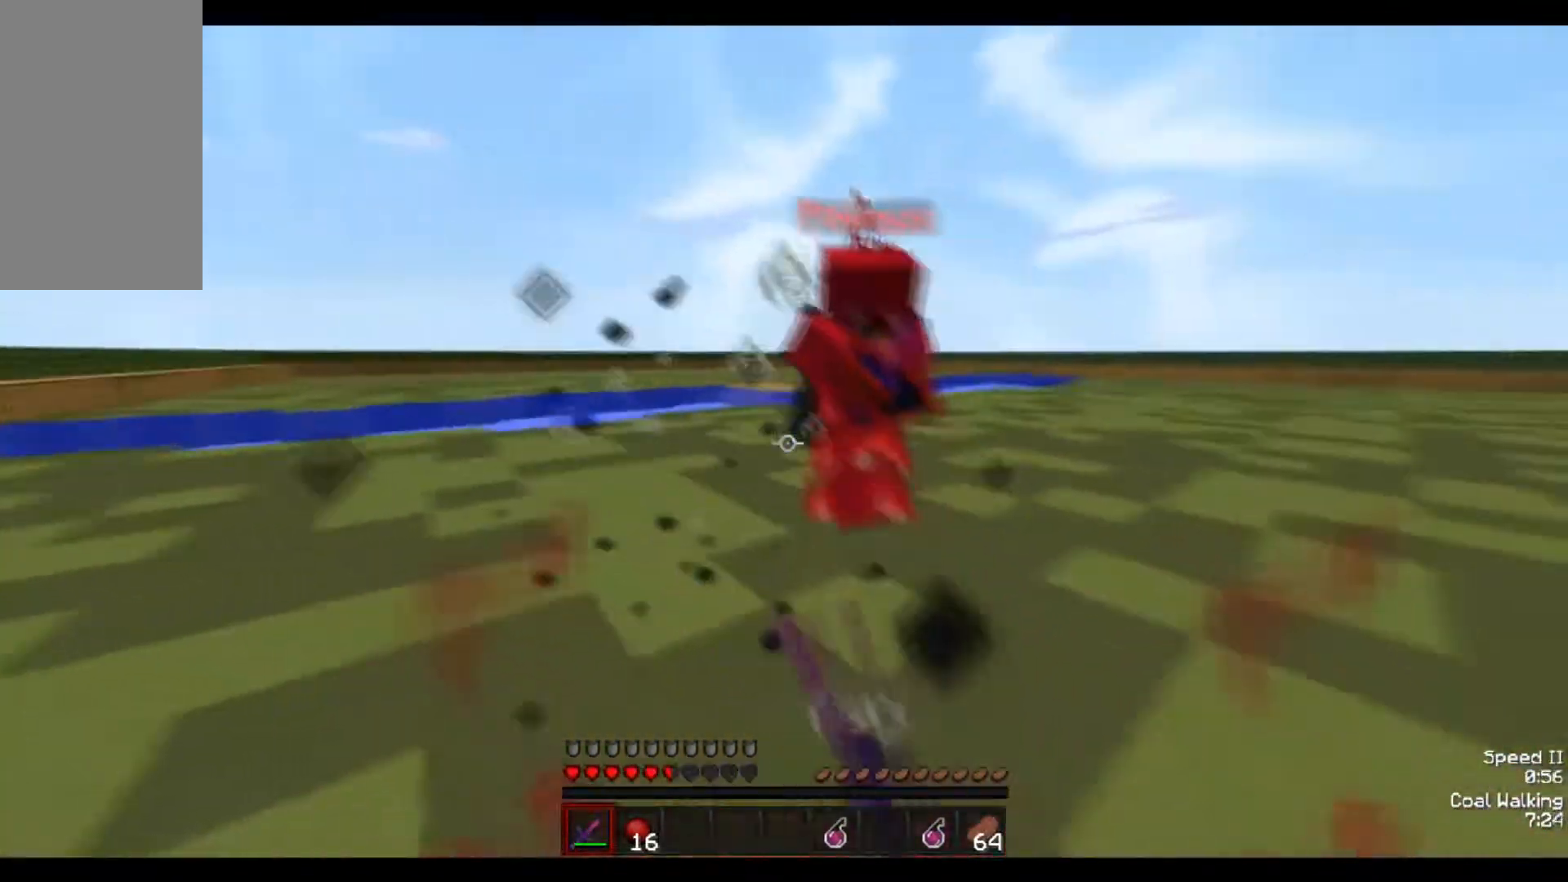
{"keys": [], "mouse": [], "events": [[50, "mouse_left", "up"], [100, "mouse_left", "down"], [150, "mouse_left", "up"], [250, "mouse_left", "down"], [300, "mouse_left", "up"], [400, "mouse_left", "down"], [450, "w", "up"], [500, "mouse_left", "up"]]}
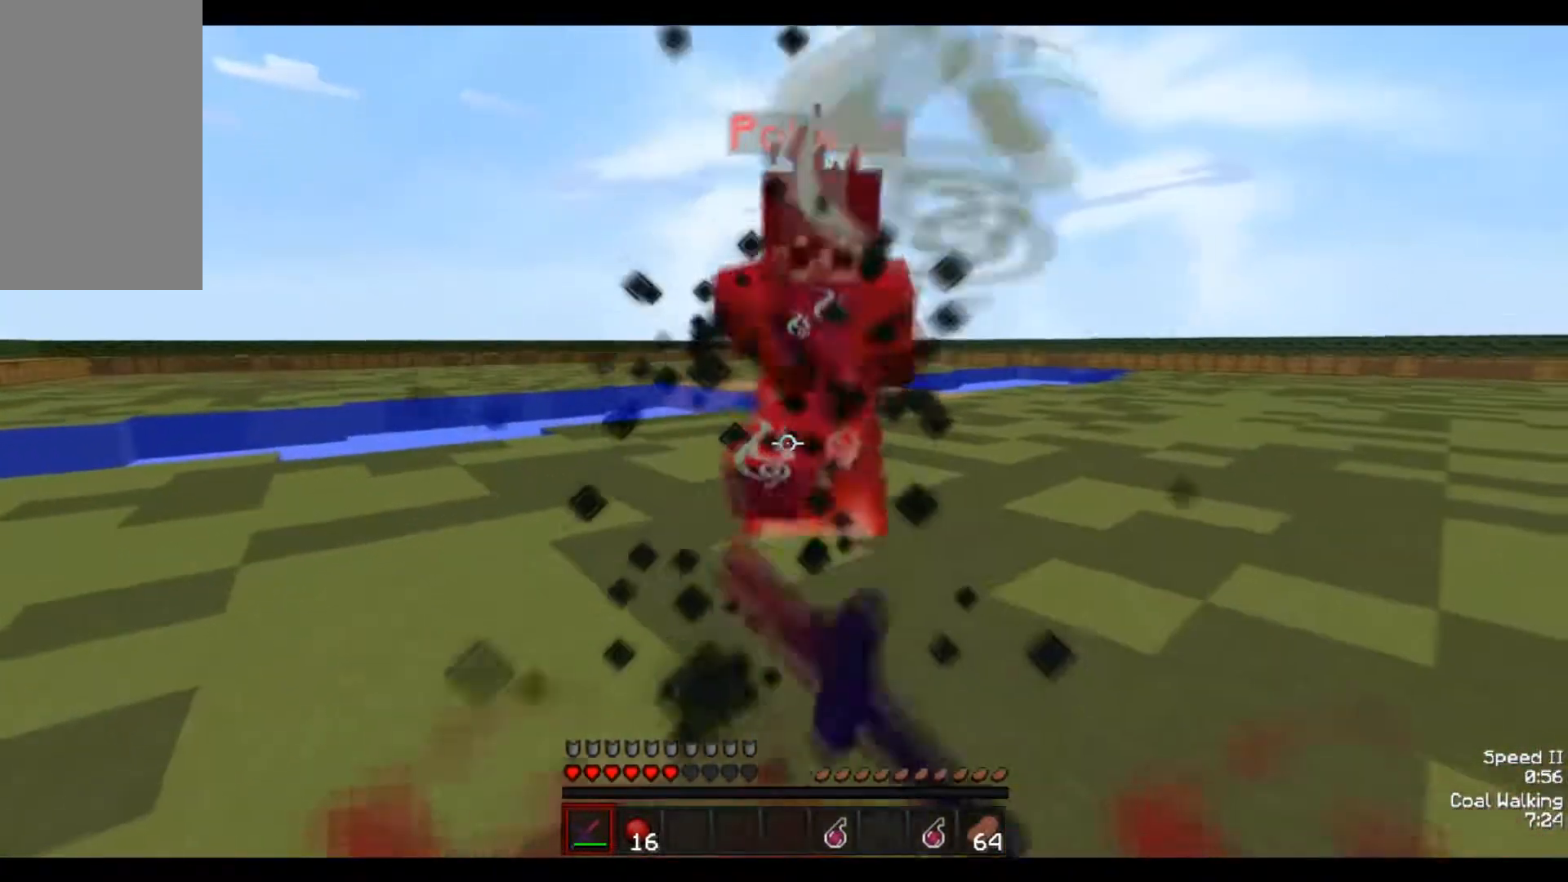
{"keys": ["w"], "mouse": ["left"], "events": [[50, "mouse_left", "down"], [50, "w", "down"], [150, "mouse_left", "up"], [200, "mouse_left", "down"], [300, "mouse_left", "up"], [350, "mouse_left", "down"], [450, "mouse_left", "up"], [500, "mouse_left", "down"]]}
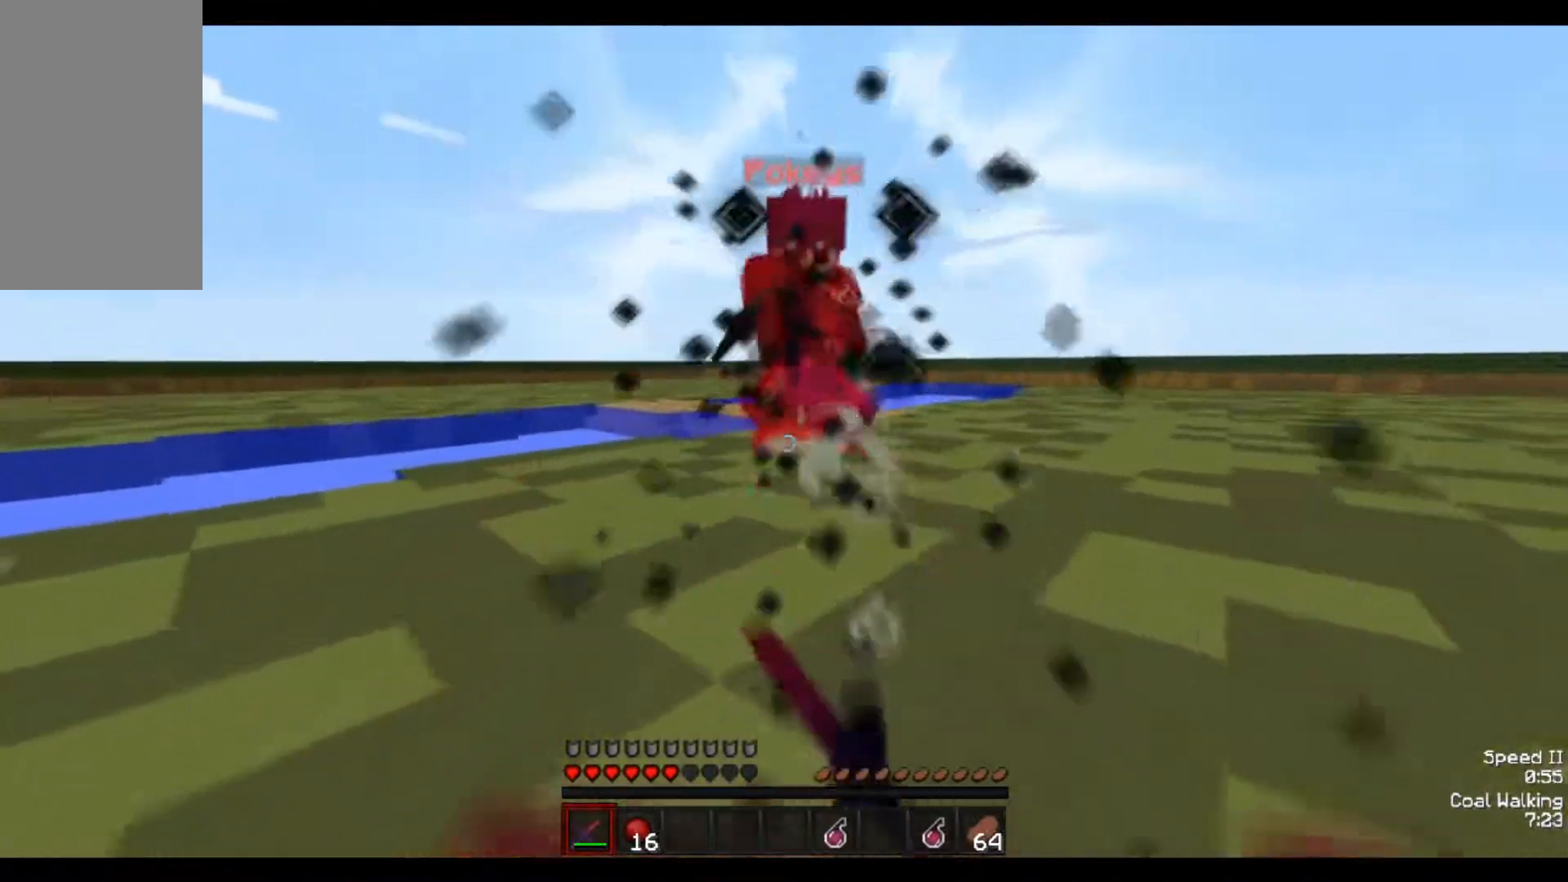
{"keys": ["w"], "mouse": ["left"], "events": [[50, "w", "up"], [100, "mouse_left", "up"], [150, "w", "down"], [200, "mouse_left", "down"], [250, "mouse_left", "up"], [300, "mouse_left", "down"], [450, "mouse_left", "up"], [500, "mouse_left", "down"]]}
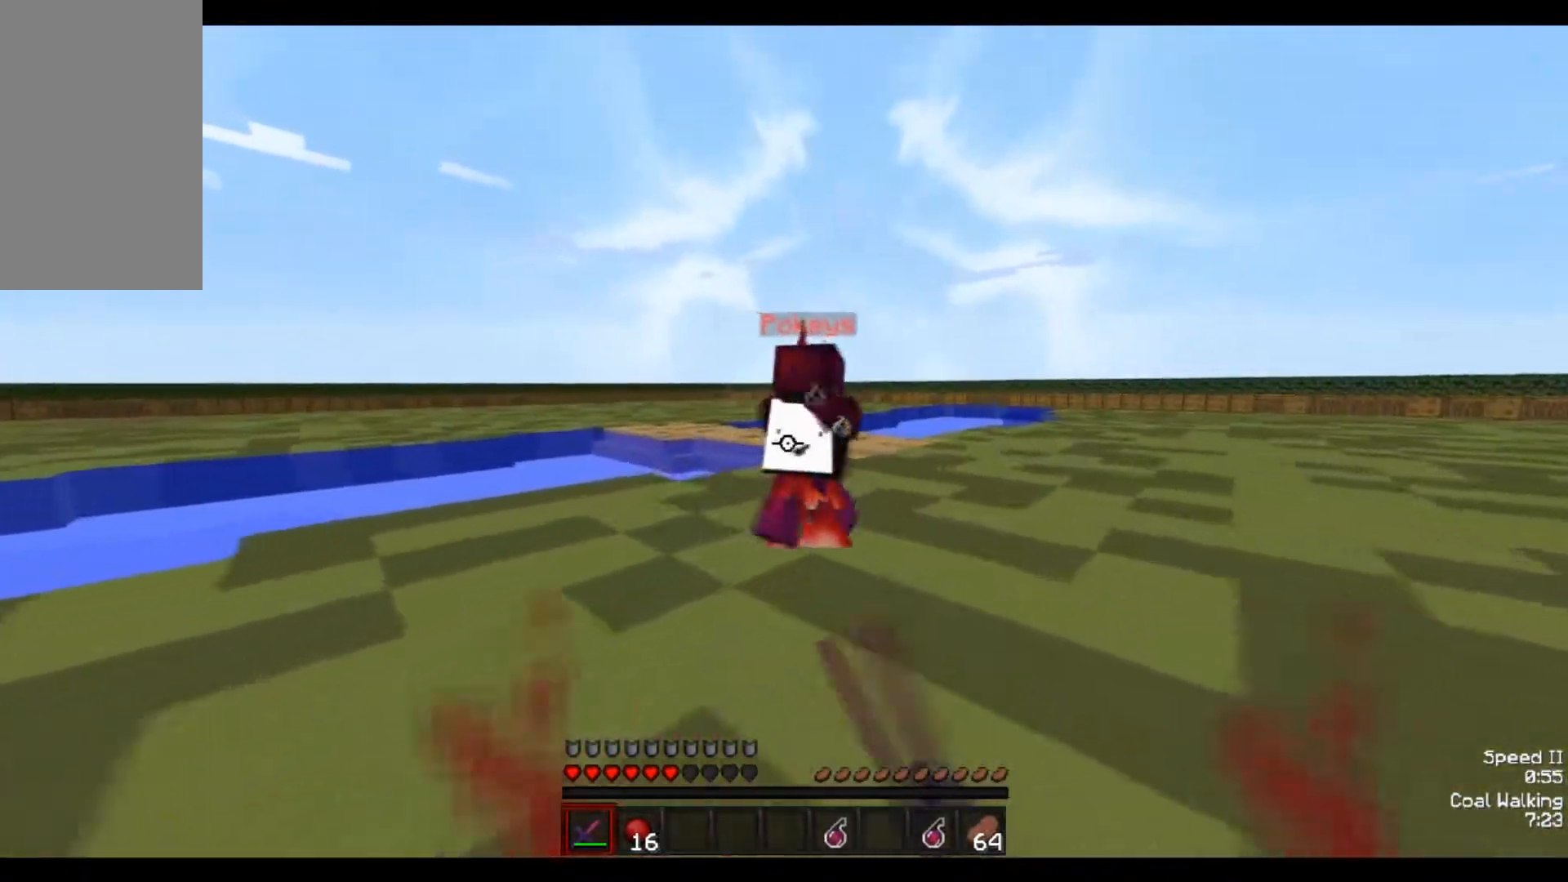
{"keys": ["w"], "mouse": [], "events": [[50, "mouse_left", "up"], [100, "mouse_left", "down"], [200, "mouse_left", "up"], [250, "mouse_left", "down"], [300, "mouse_left", "up"], [450, "mouse_left", "down"], [500, "mouse_left", "up"]]}
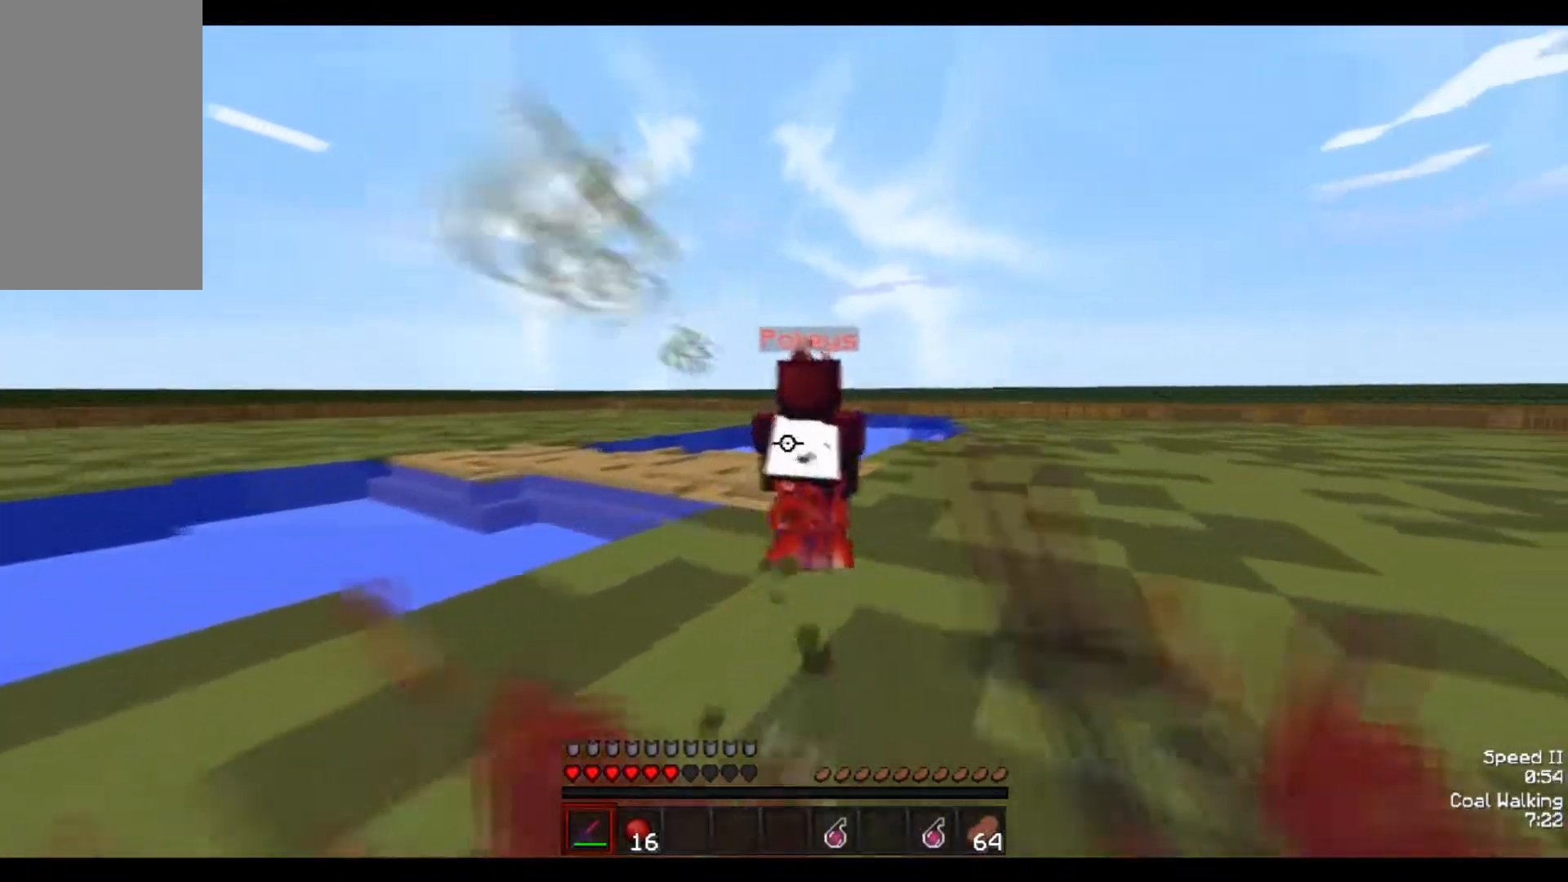
{"keys": ["w"], "mouse": [], "events": [[50, "mouse_left", "down"], [100, "mouse_left", "up"], [150, "mouse_left", "down"], [250, "mouse_left", "up"], [300, "mouse_left", "down"], [350, "mouse_left", "up"], [400, "mouse_left", "down"], [500, "mouse_left", "up"]]}
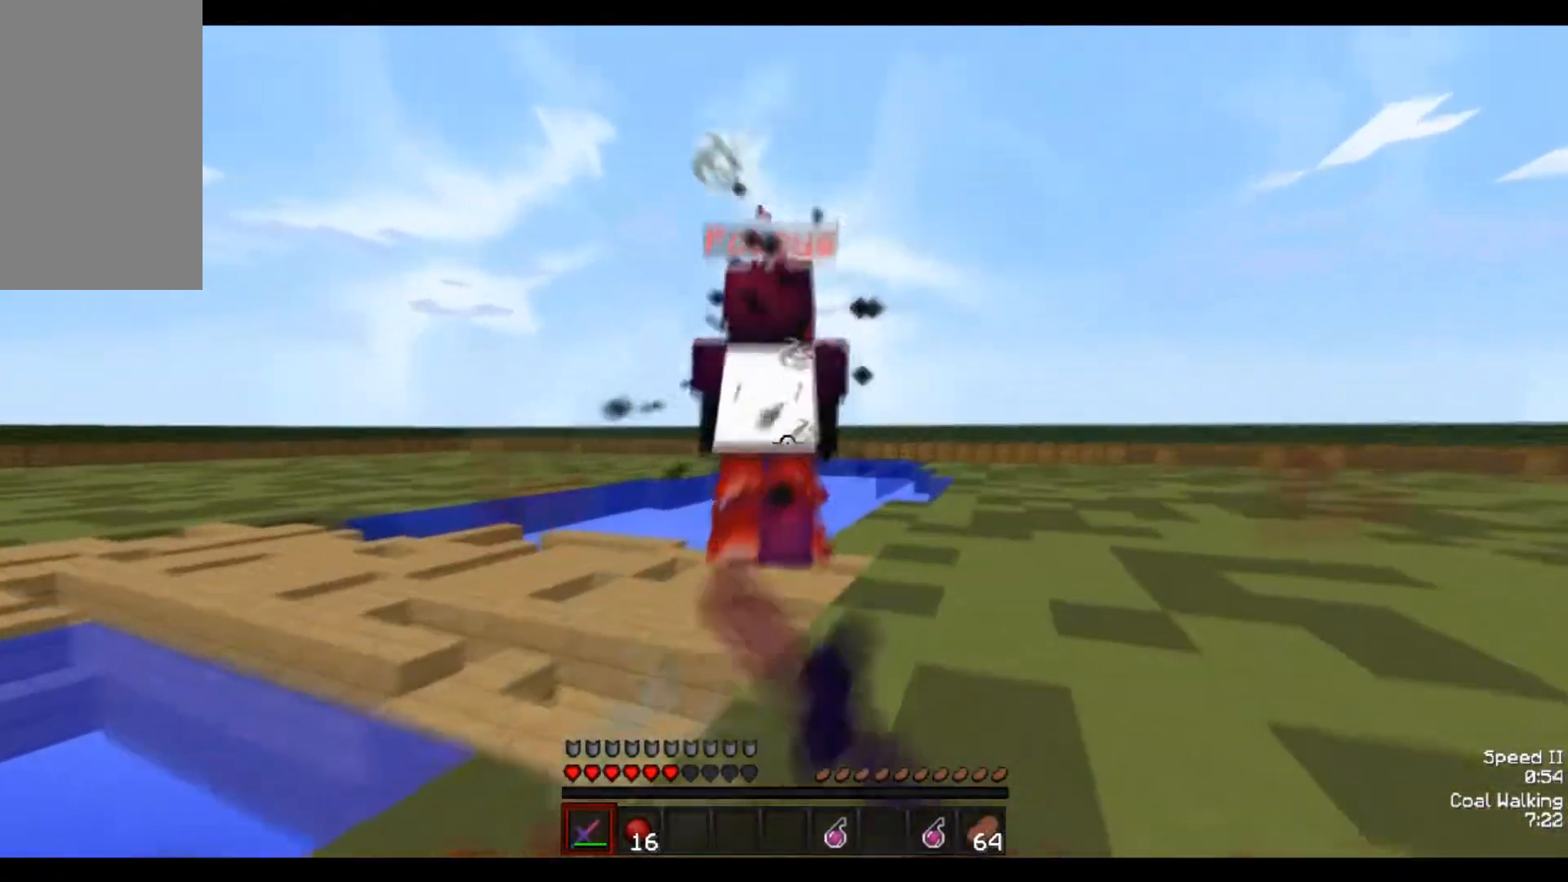
{"keys": ["w"], "mouse": [], "events": [[200, "mouse_left", "down"], [250, "mouse_left", "up"]]}
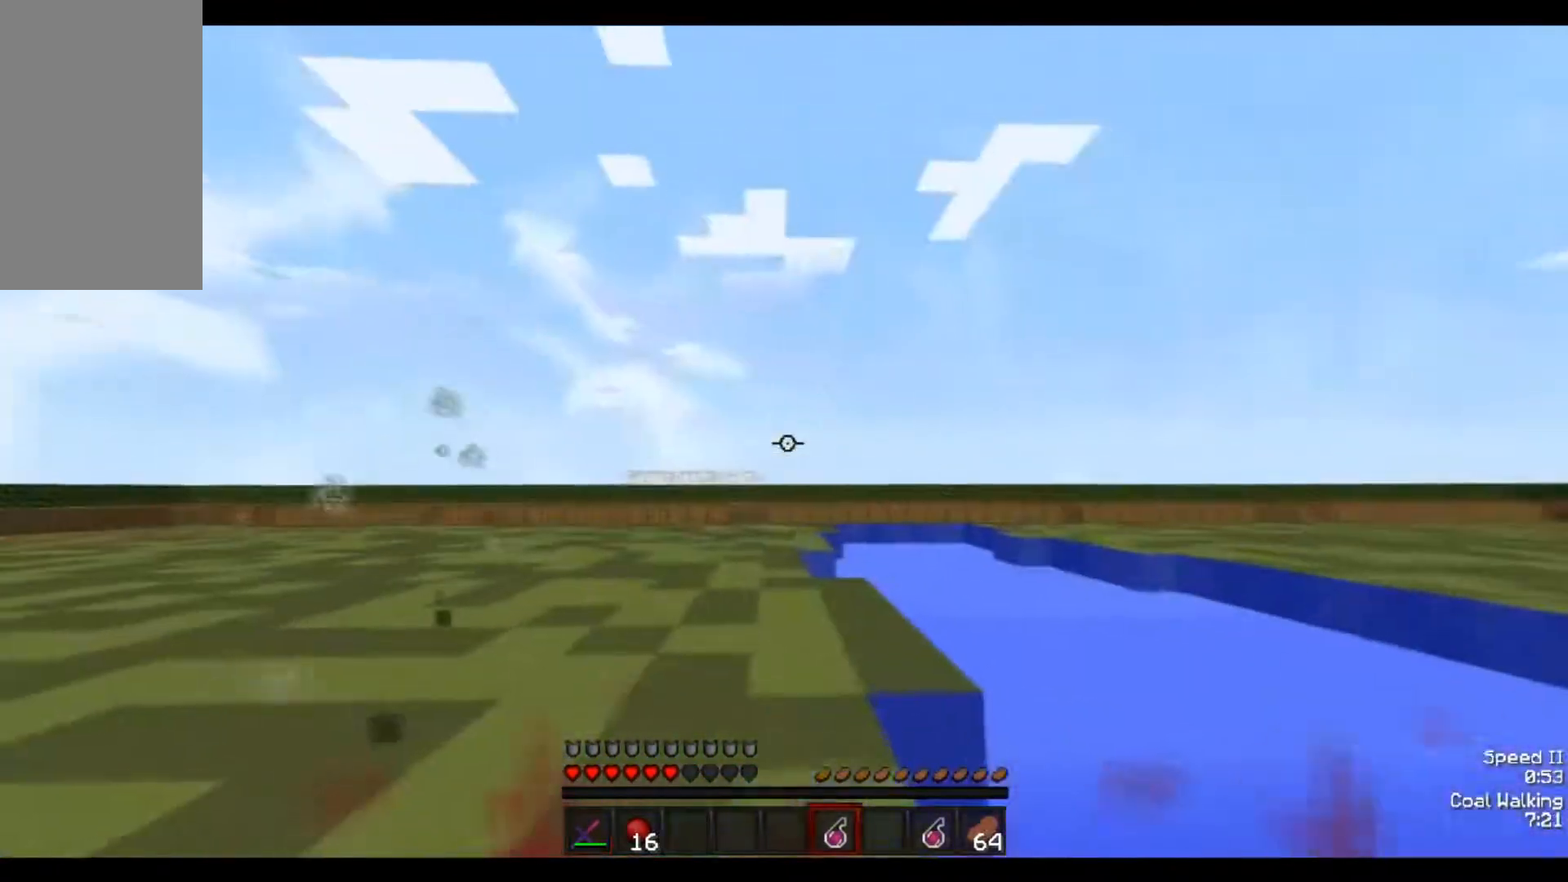
{"keys": ["w"], "mouse": [], "events": [[400, "mouse_right", "down"], [450, "mouse_right", "up"]]}
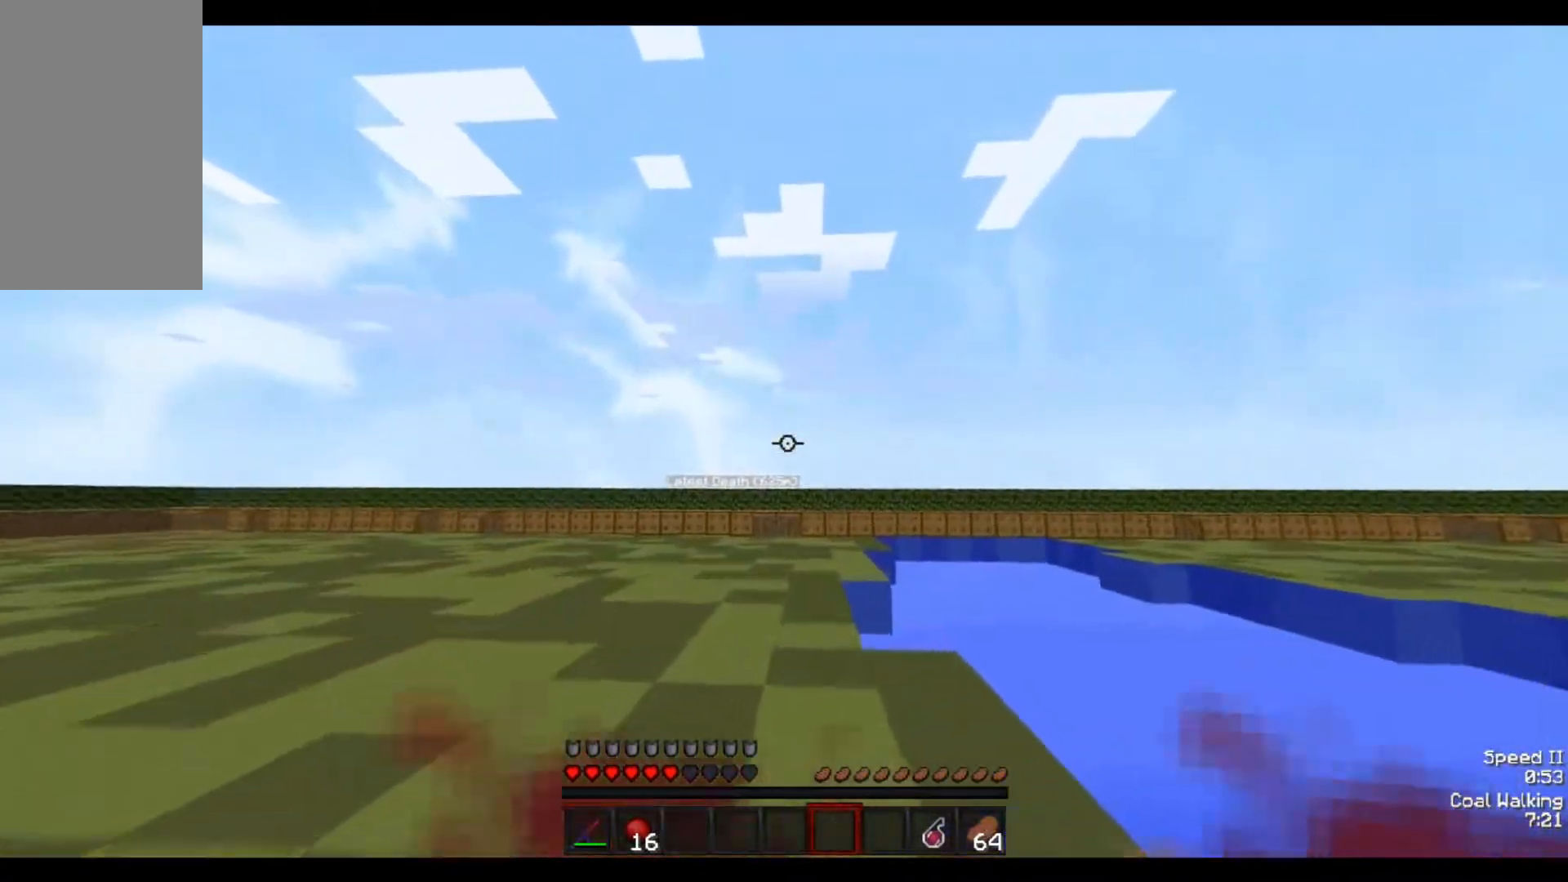
{"keys": ["a", "s"], "mouse": [], "events": [[200, "d", "down"], [250, "w", "up"], [350, "s", "down"], [500, "a", "down"], [500, "d", "up"]]}
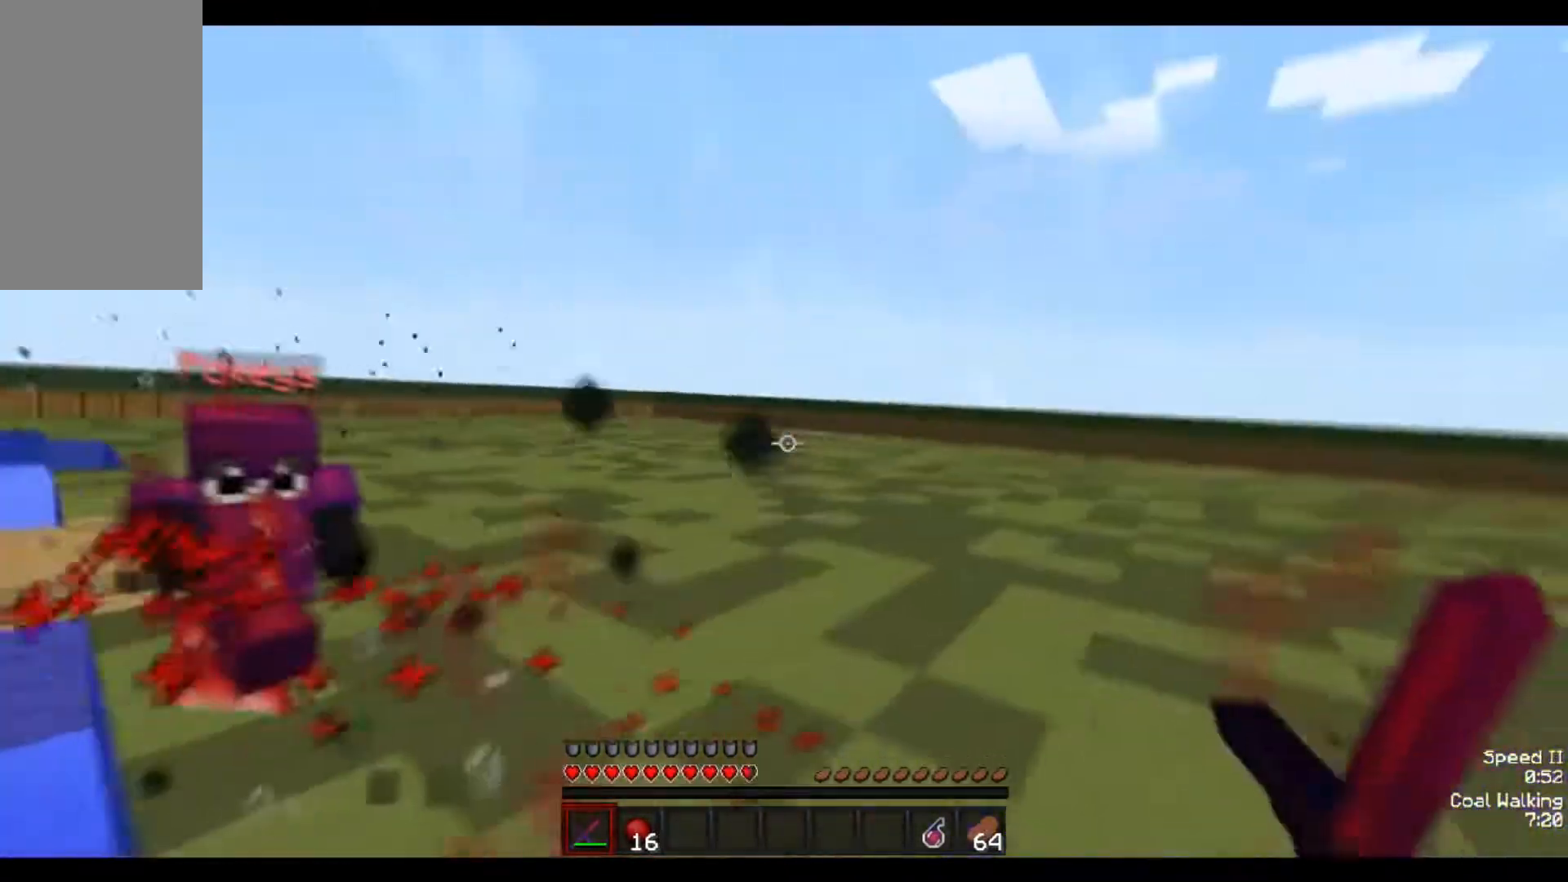
{"keys": ["a", "w"], "mouse": ["left"], "events": [[50, "s", "up"], [200, "w", "down"], [300, "mouse_left", "down"], [350, "mouse_left", "up"], [500, "mouse_left", "down"]]}
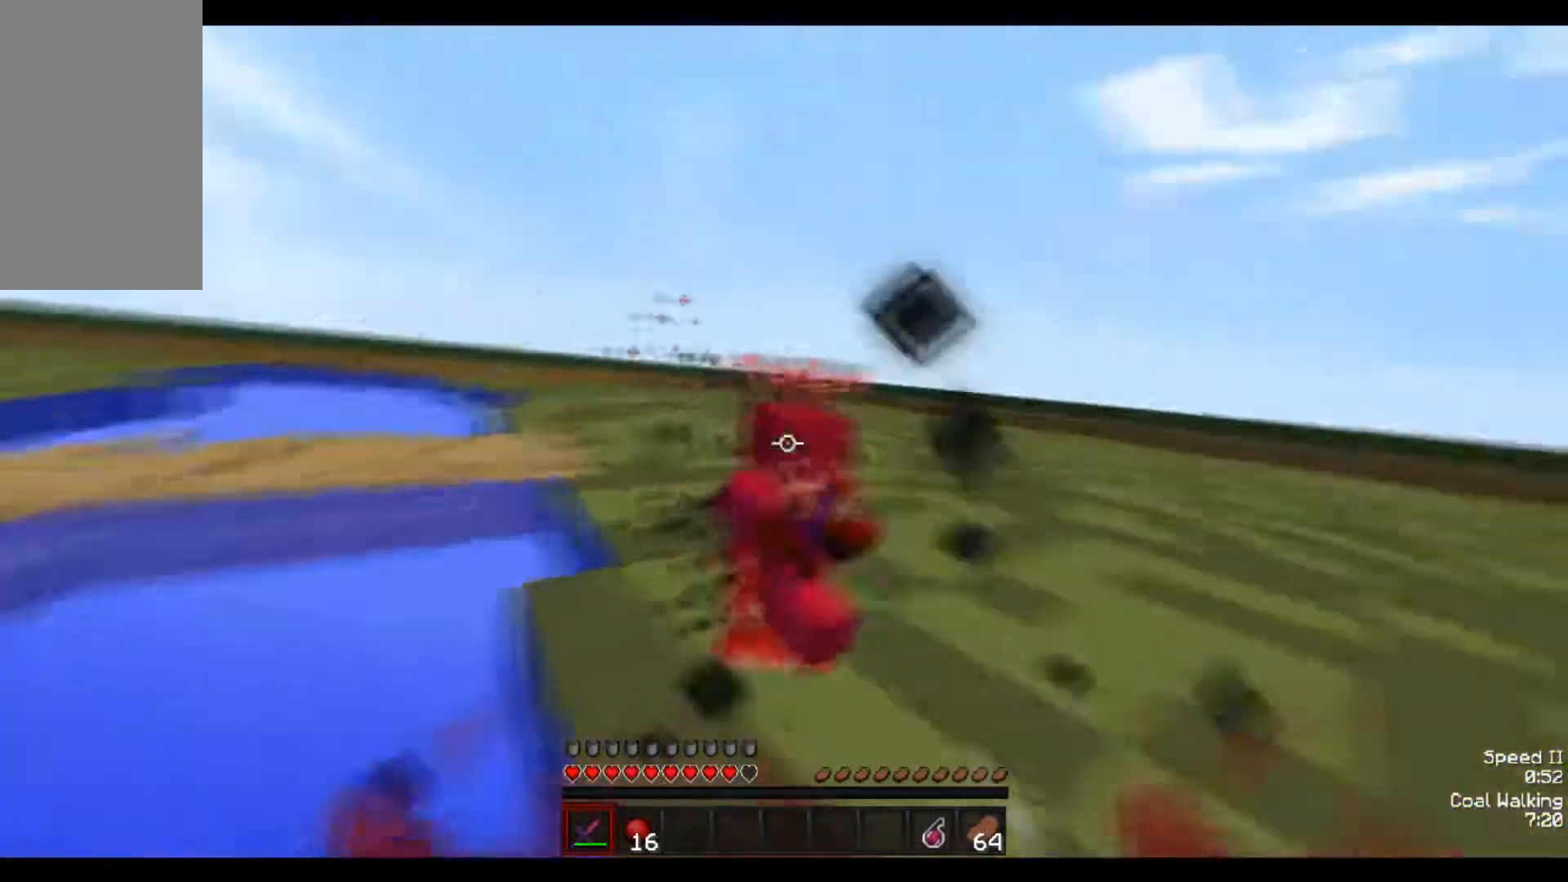
{"keys": ["a", "w"], "mouse": ["left"], "events": [[50, "mouse_left", "up"], [100, "mouse_left", "down"], [200, "mouse_left", "up"], [250, "mouse_left", "down"], [350, "mouse_left", "up"], [400, "mouse_left", "down"], [450, "mouse_left", "up"], [500, "mouse_left", "down"]]}